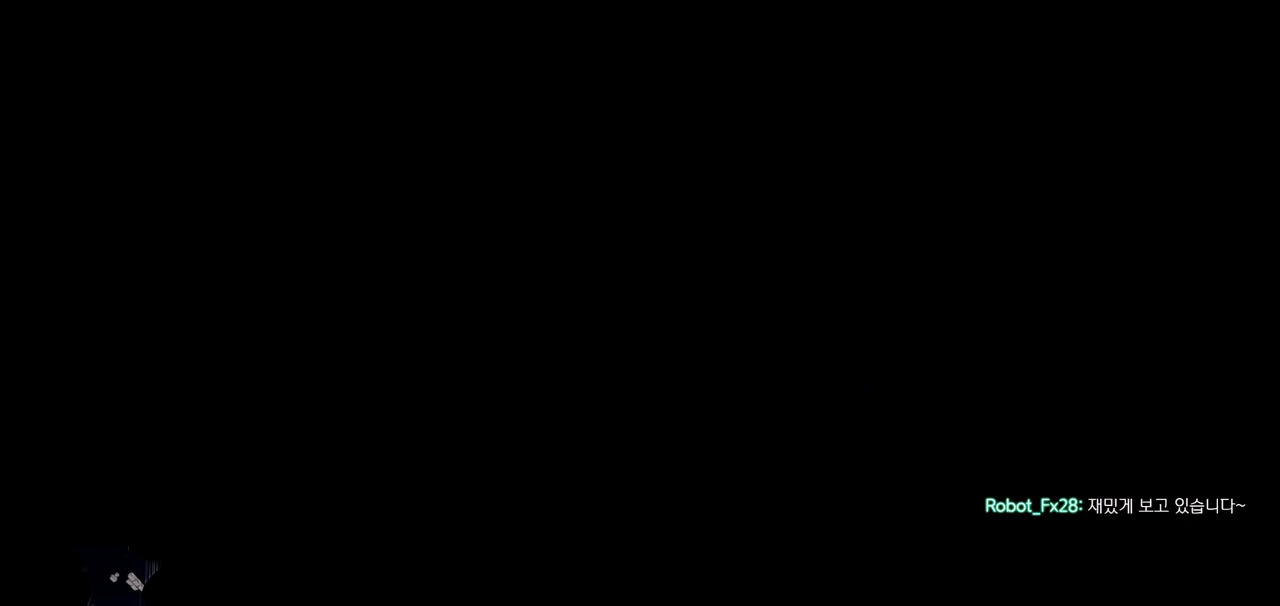
Gameplay with a controller (arcade stick); each line is a JSON object with the inputs held at the frame after it. "events" lists button and stick changes between this image and that frame as [ms after this image, input, new state], when the widget could be followed in between. Not read: CIRCLE L3 R3 TRIANGLE.
{"buttons": [], "left_stick": "center", "events": []}
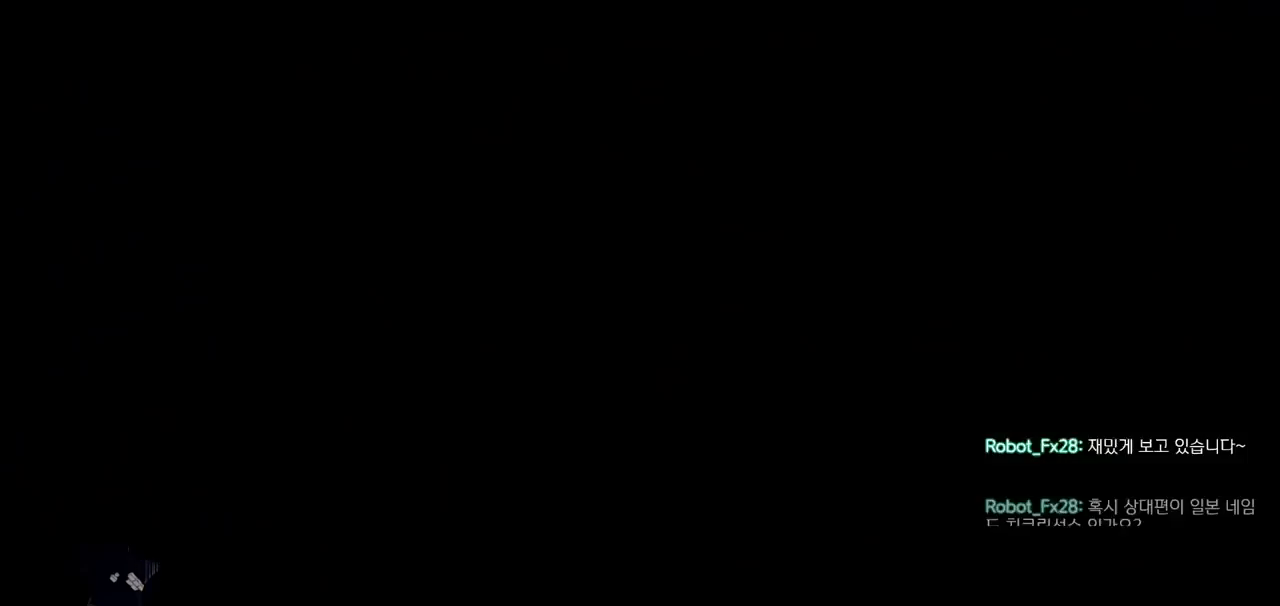
{"buttons": [], "left_stick": "center", "events": []}
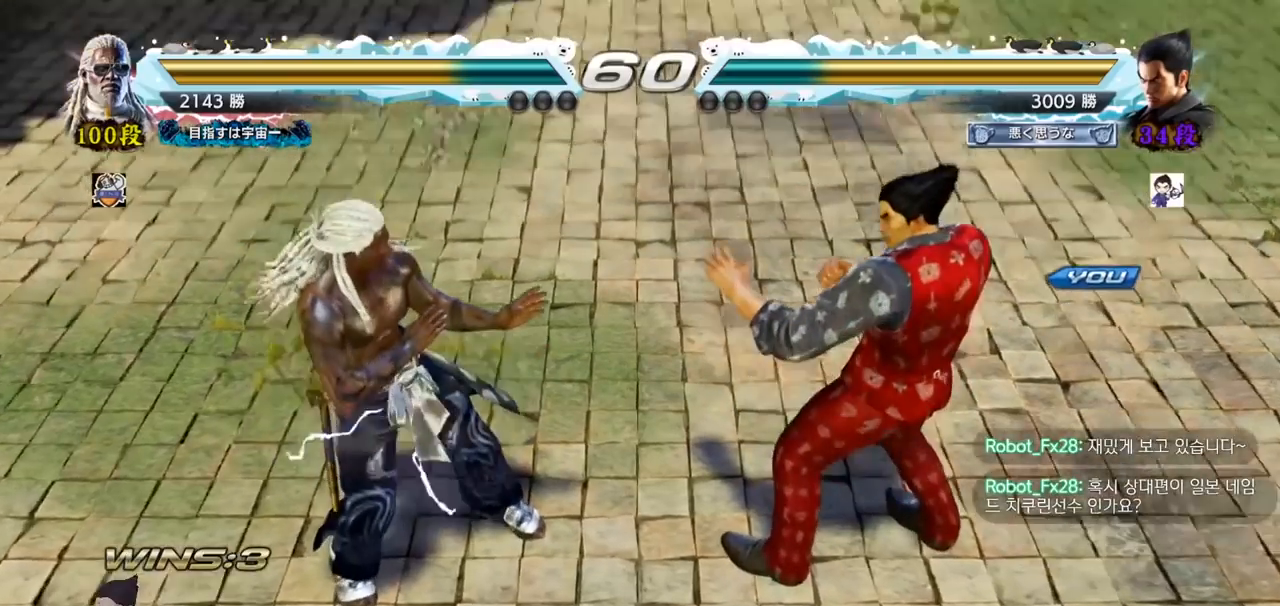
{"buttons": [], "left_stick": "center", "events": []}
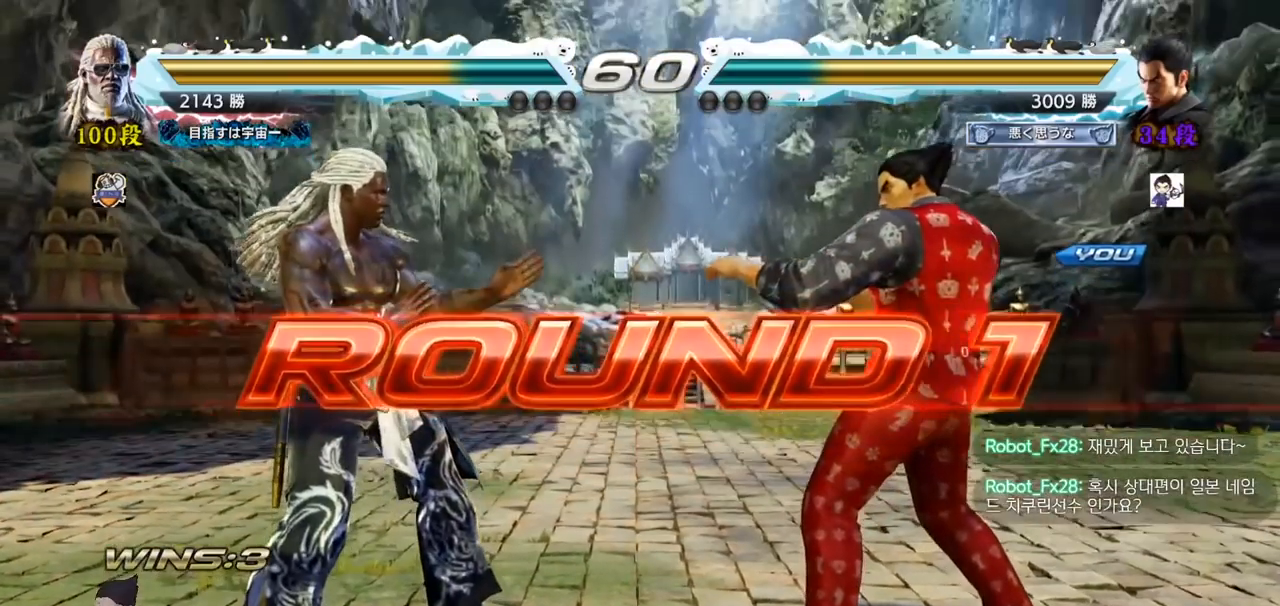
{"buttons": [], "left_stick": "center", "events": []}
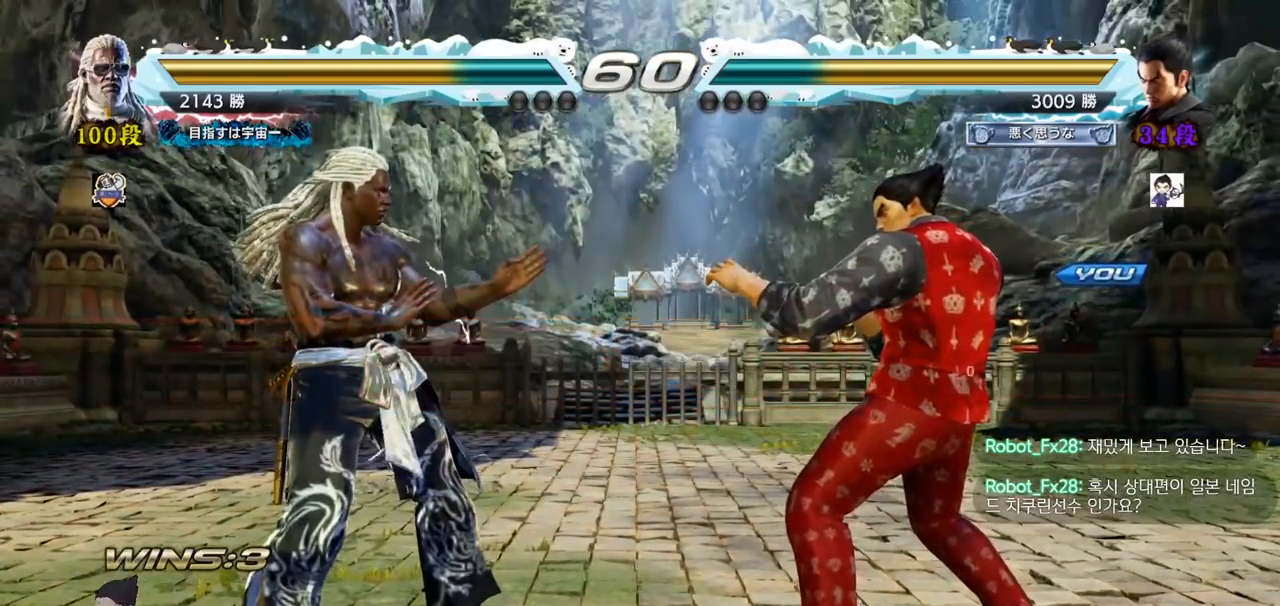
{"buttons": [], "left_stick": "center", "events": []}
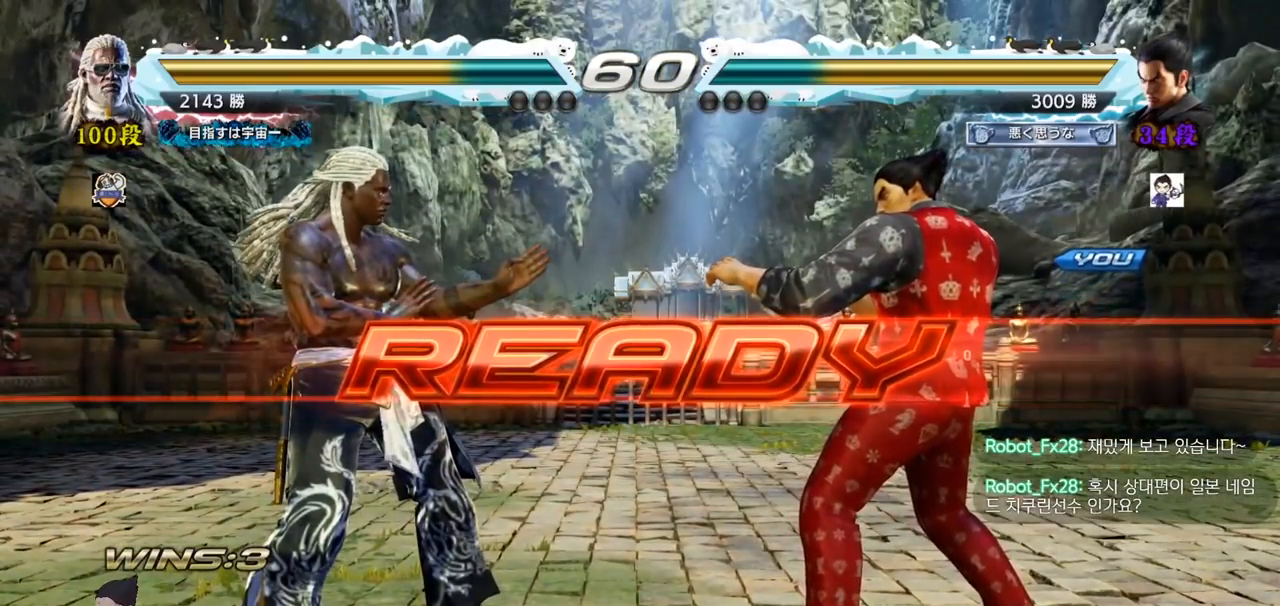
{"buttons": ["SQUARE"], "left_stick": "center", "events": [[284, "SQUARE", "down"], [384, "SQUARE", "up"], [501, "SQUARE", "down"]]}
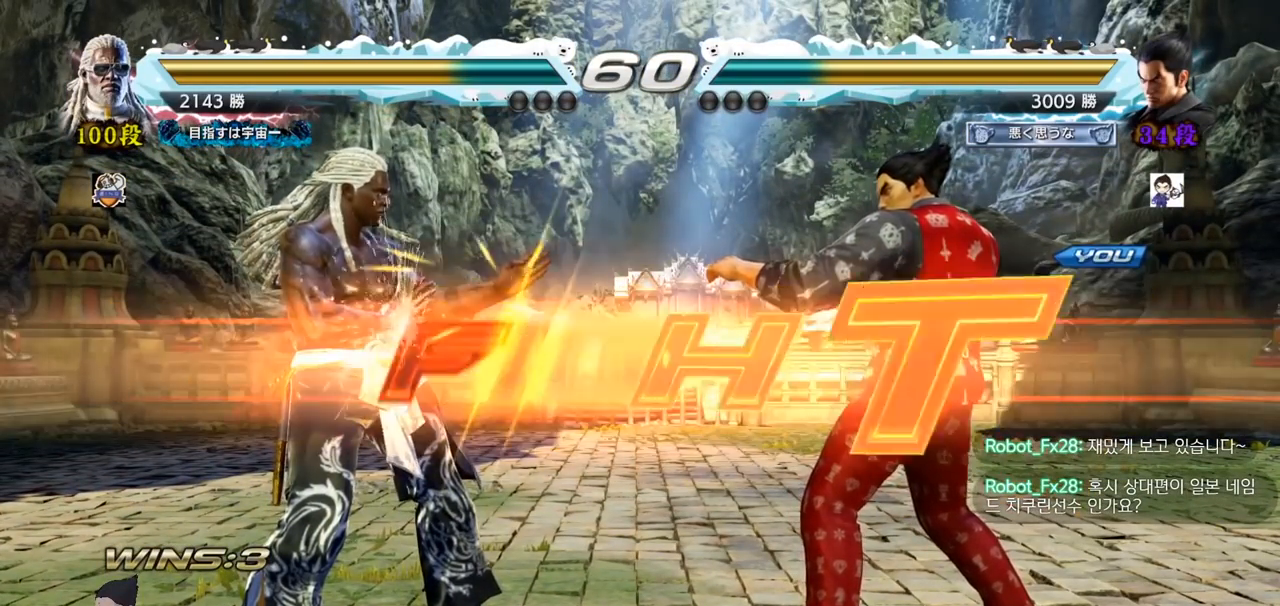
{"buttons": ["SQUARE"], "left_stick": "left", "events": [[50, "left_stick", "down"], [167, "SQUARE", "up"], [167, "left_stick", "center"], [217, "SQUARE", "down"], [283, "SQUARE", "up"], [433, "left_stick", "left"], [500, "SQUARE", "down"]]}
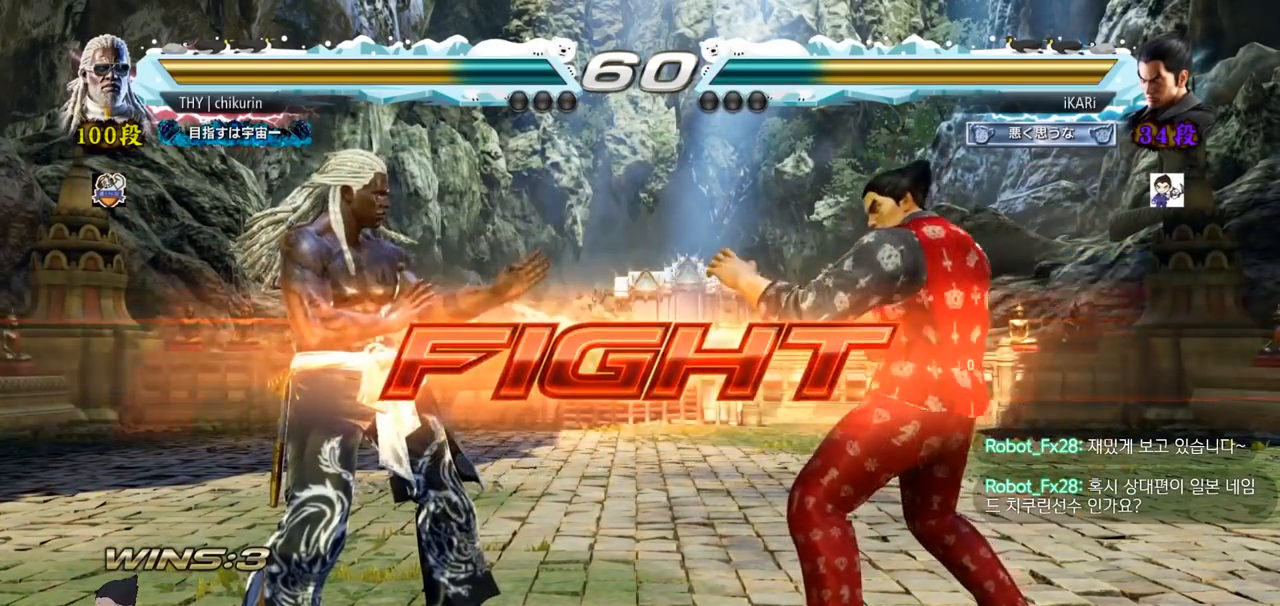
{"buttons": [], "left_stick": "right", "events": [[67, "SQUARE", "up"], [134, "left_stick", "center"], [384, "left_stick", "right"], [434, "left_stick", "center"], [484, "left_stick", "right"]]}
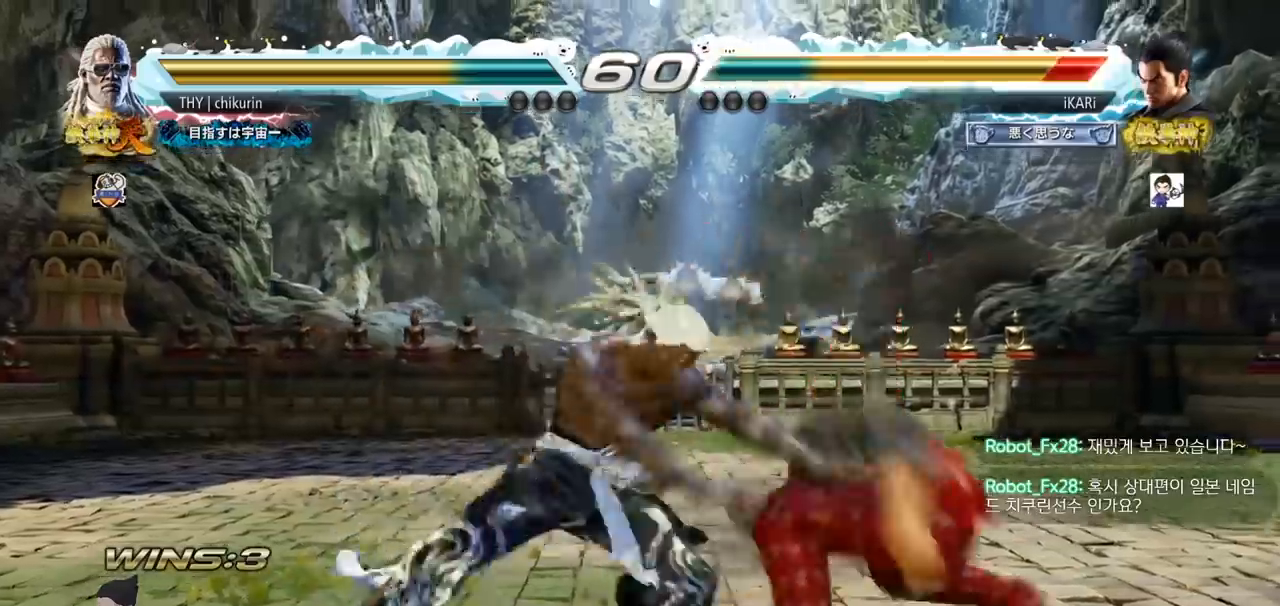
{"buttons": [], "left_stick": "center", "events": [[300, "left_stick", "center"]]}
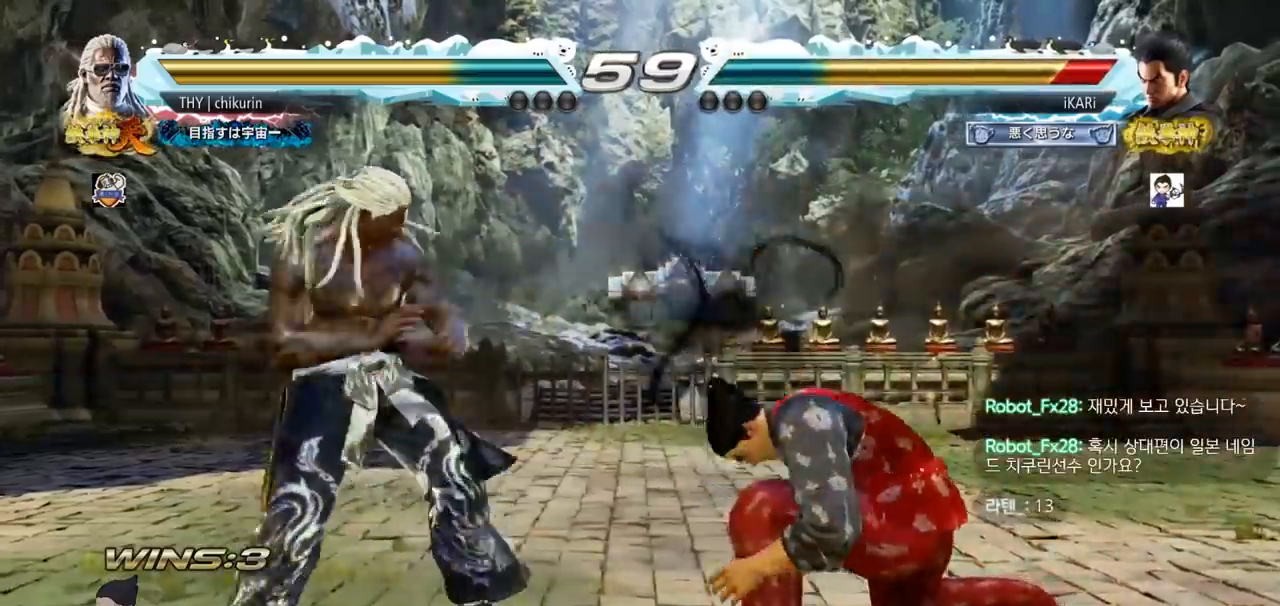
{"buttons": [], "left_stick": "right", "events": [[167, "left_stick", "right"]]}
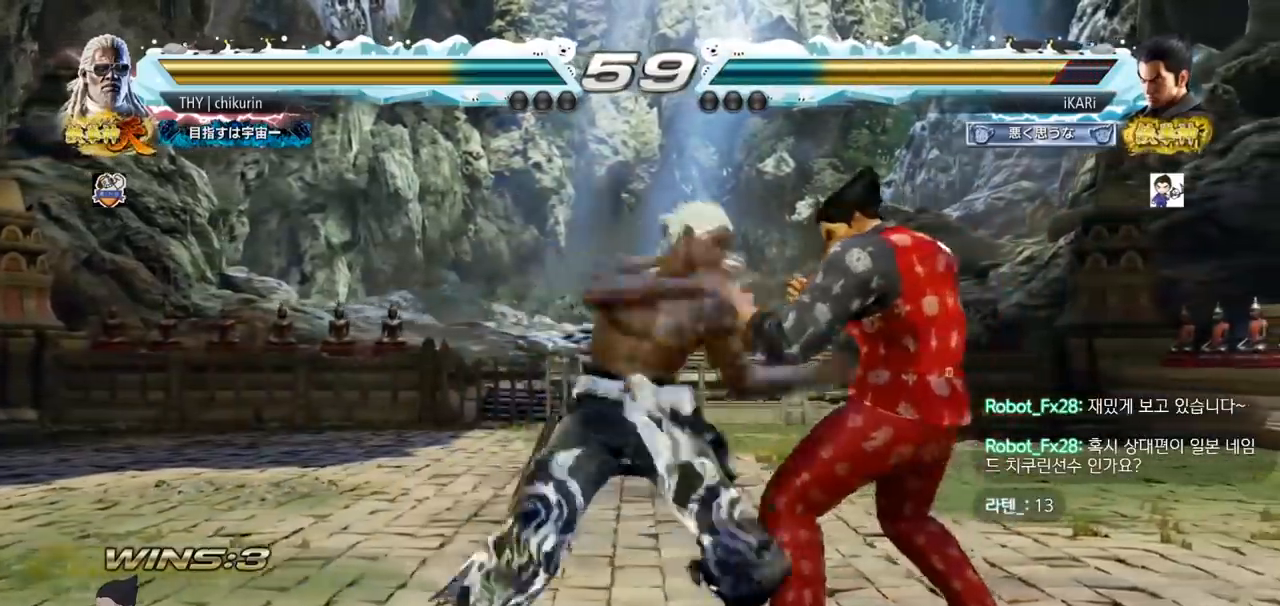
{"buttons": [], "left_stick": "center", "events": [[217, "left_stick", "center"], [284, "SQUARE", "down"], [350, "SQUARE", "up"]]}
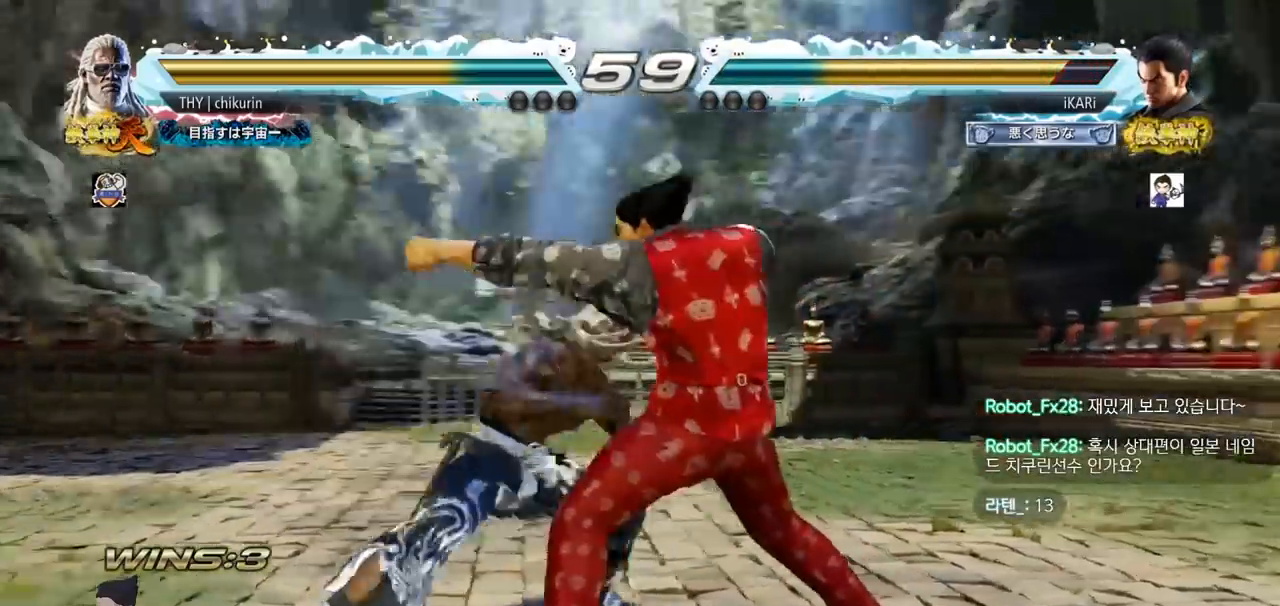
{"buttons": [], "left_stick": "down-right", "events": [[100, "left_stick", "right"], [233, "left_stick", "down-right"]]}
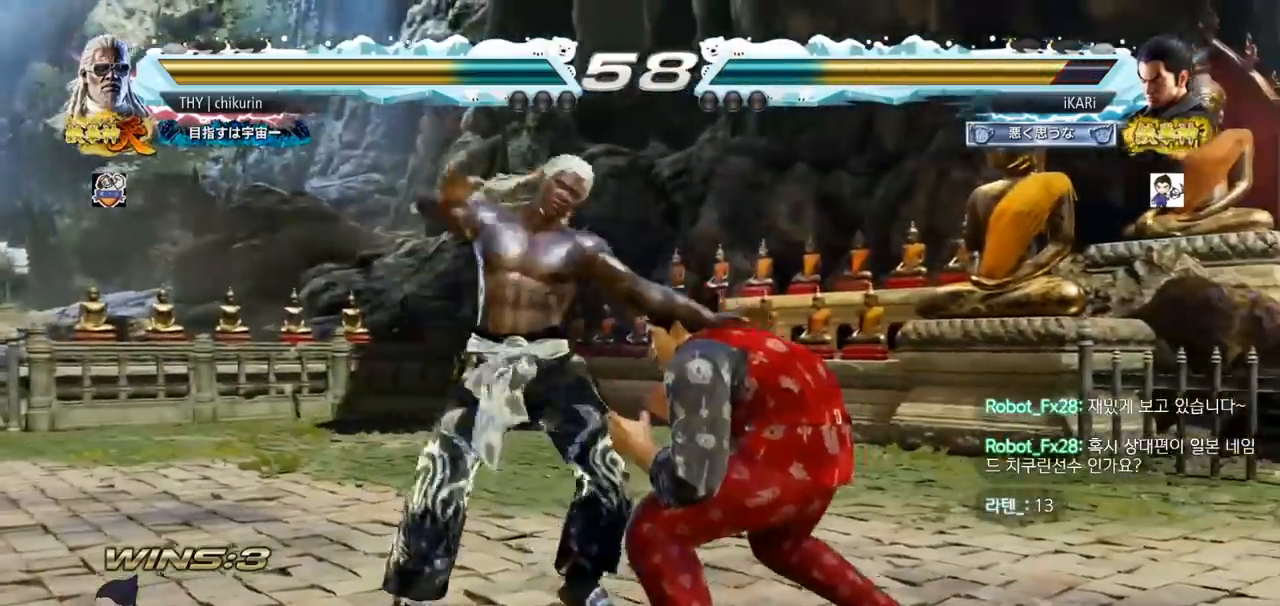
{"buttons": [], "left_stick": "center", "events": [[400, "left_stick", "center"]]}
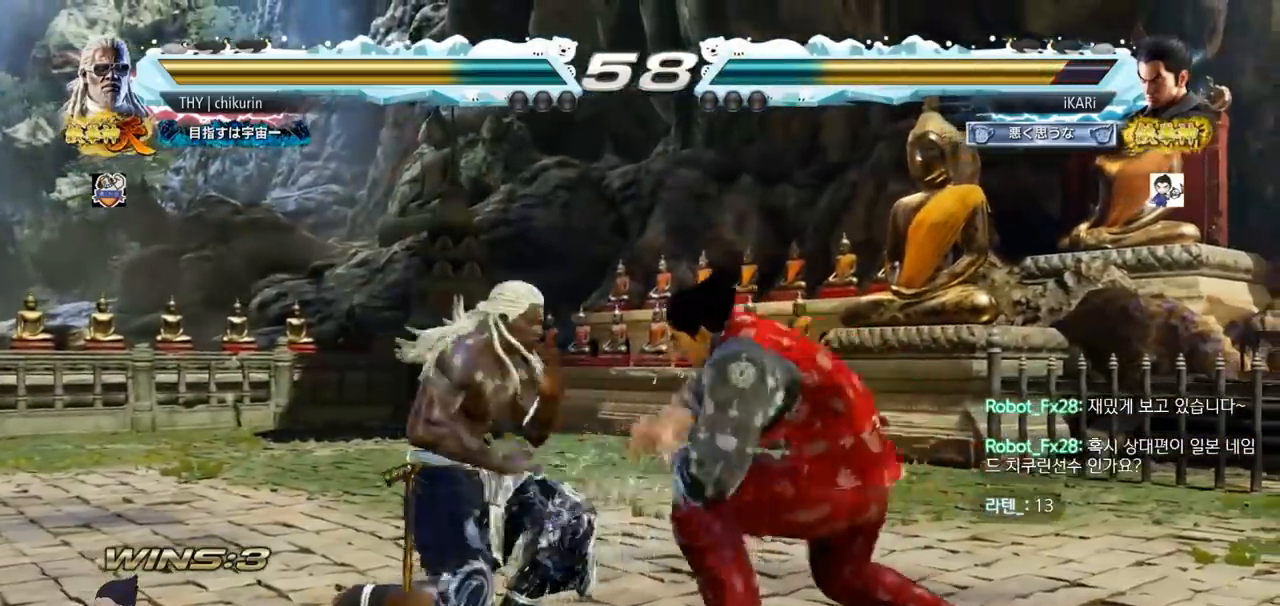
{"buttons": [], "left_stick": "center", "events": []}
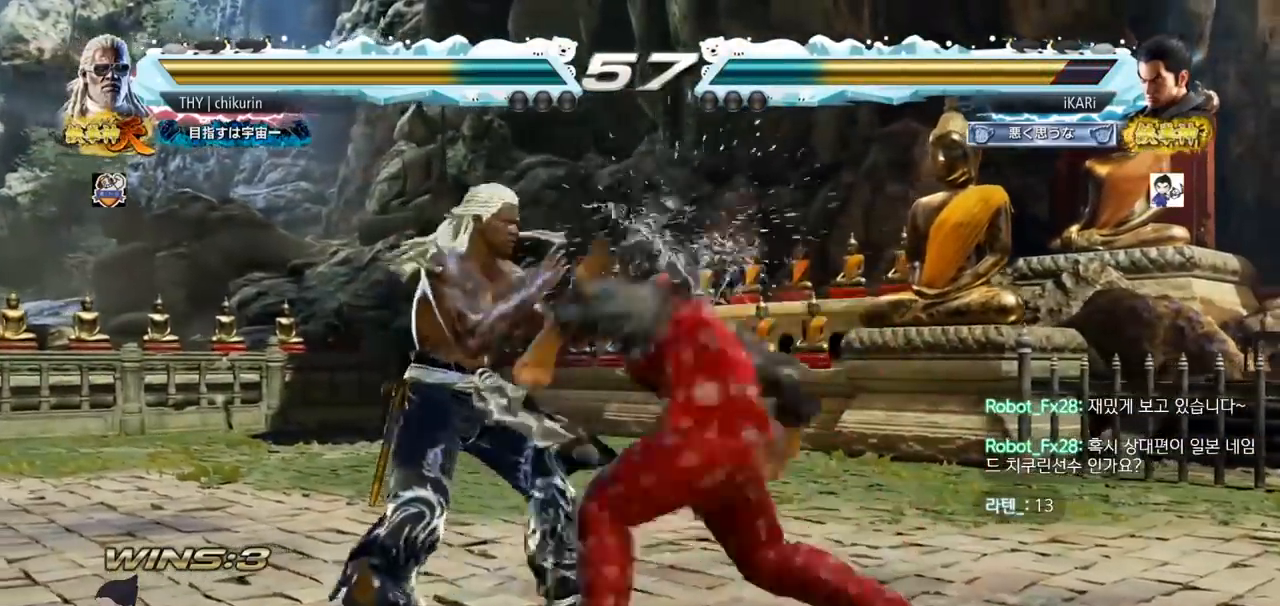
{"buttons": [], "left_stick": "right", "events": [[133, "left_stick", "left"], [300, "left_stick", "center"], [384, "left_stick", "right"]]}
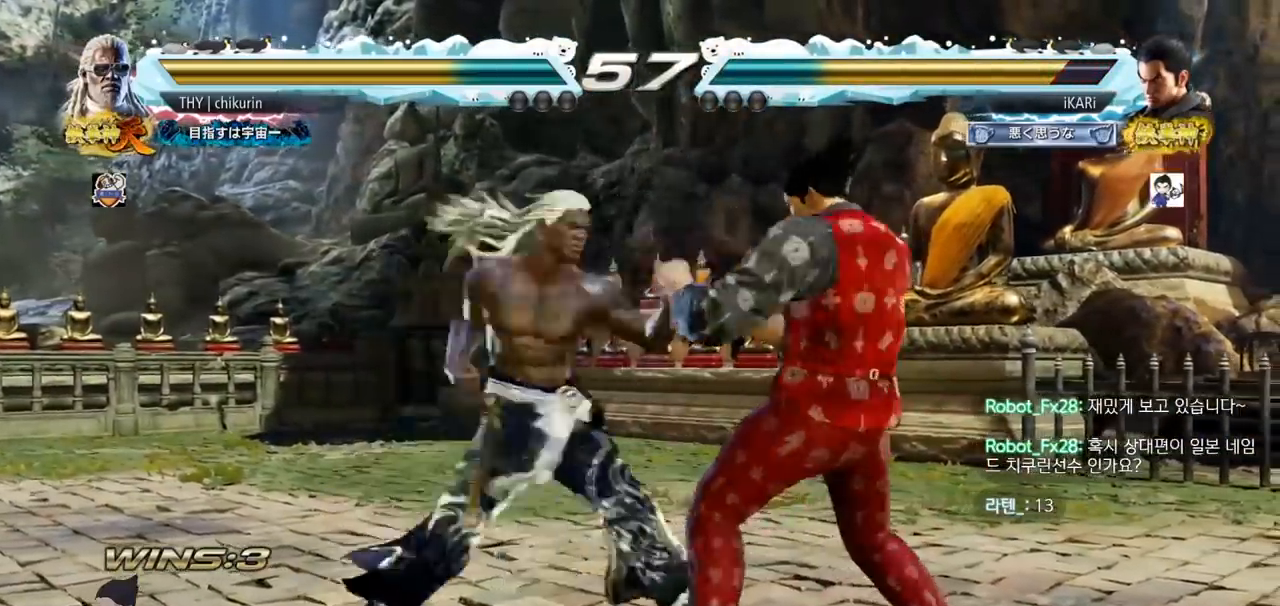
{"buttons": [], "left_stick": "right", "events": []}
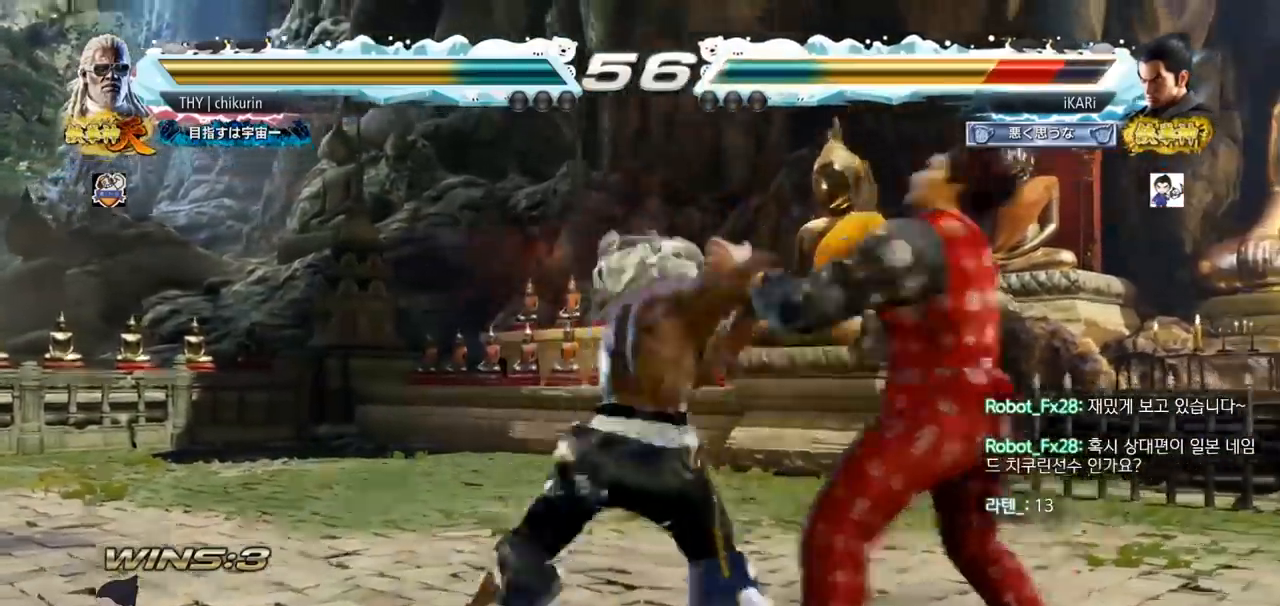
{"buttons": [], "left_stick": "right", "events": [[200, "left_stick", "center"], [467, "left_stick", "right"]]}
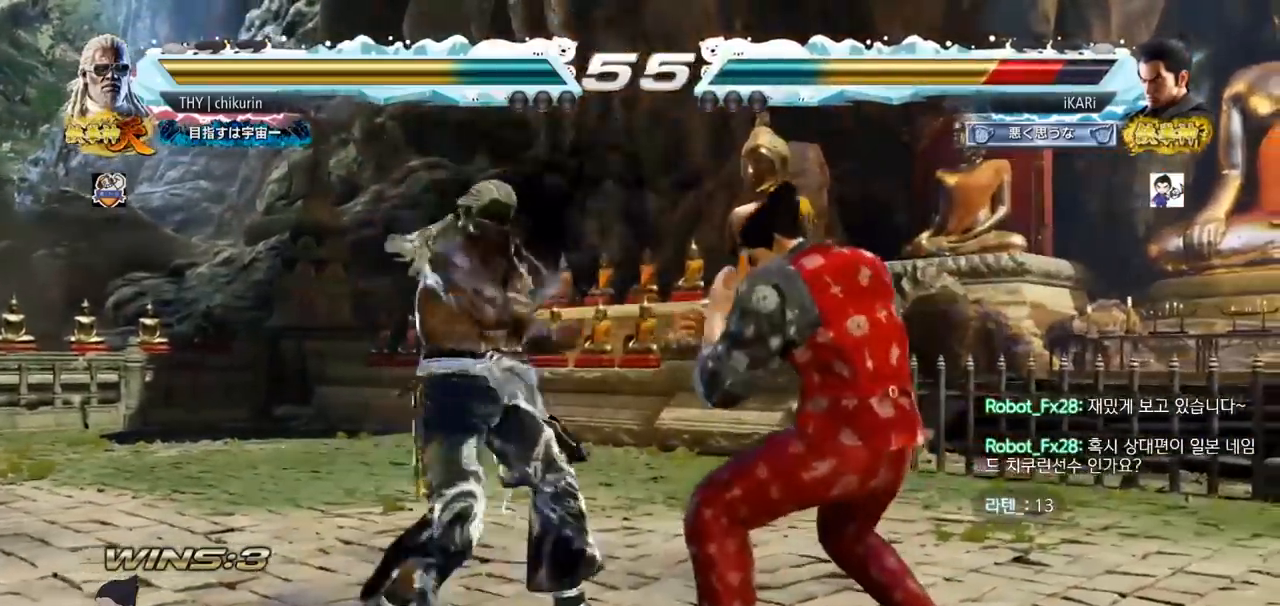
{"buttons": [], "left_stick": "right", "events": [[16, "left_stick", "center"], [116, "left_stick", "right"]]}
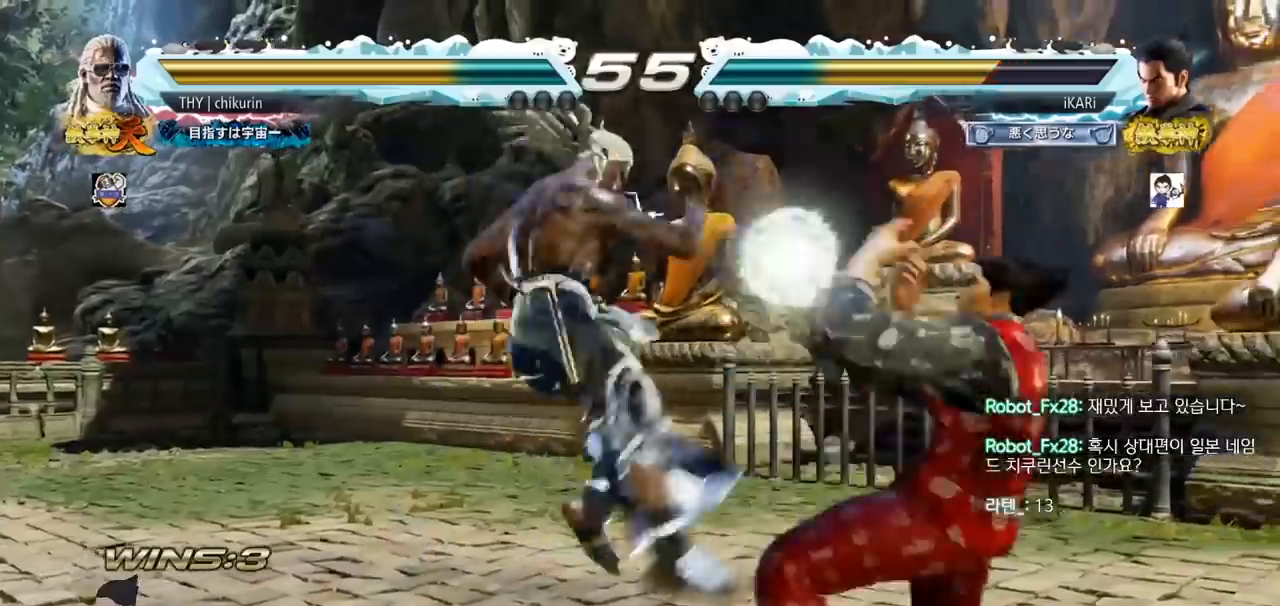
{"buttons": [], "left_stick": "down-right", "events": [[217, "left_stick", "down-right"]]}
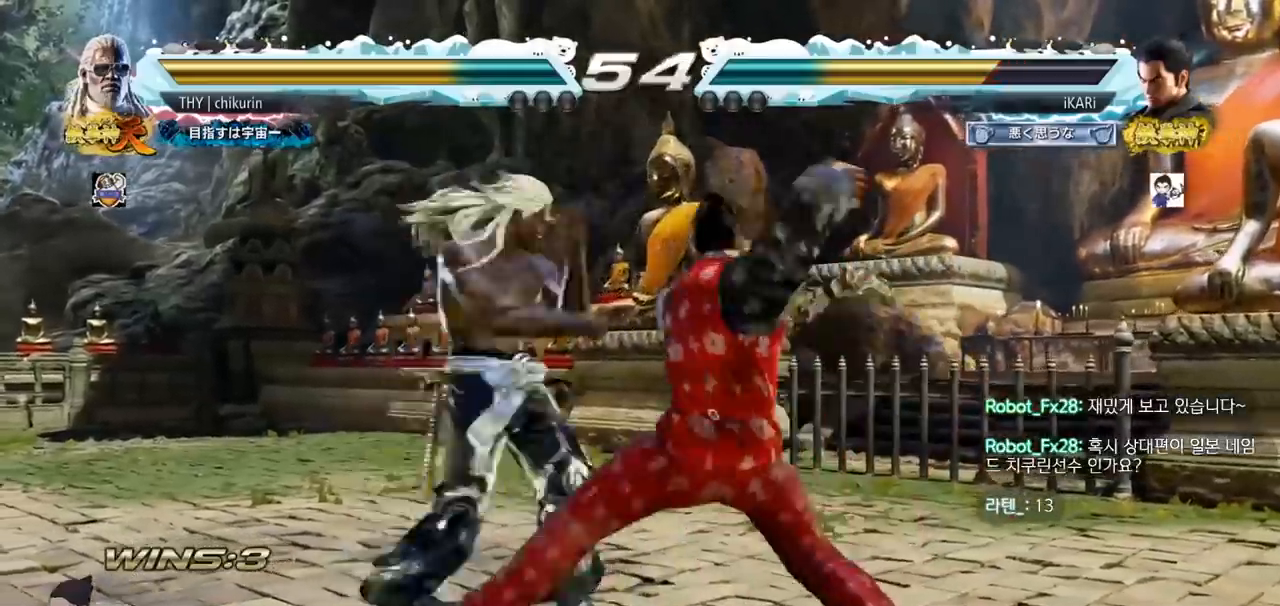
{"buttons": [], "left_stick": "center", "events": [[117, "left_stick", "center"]]}
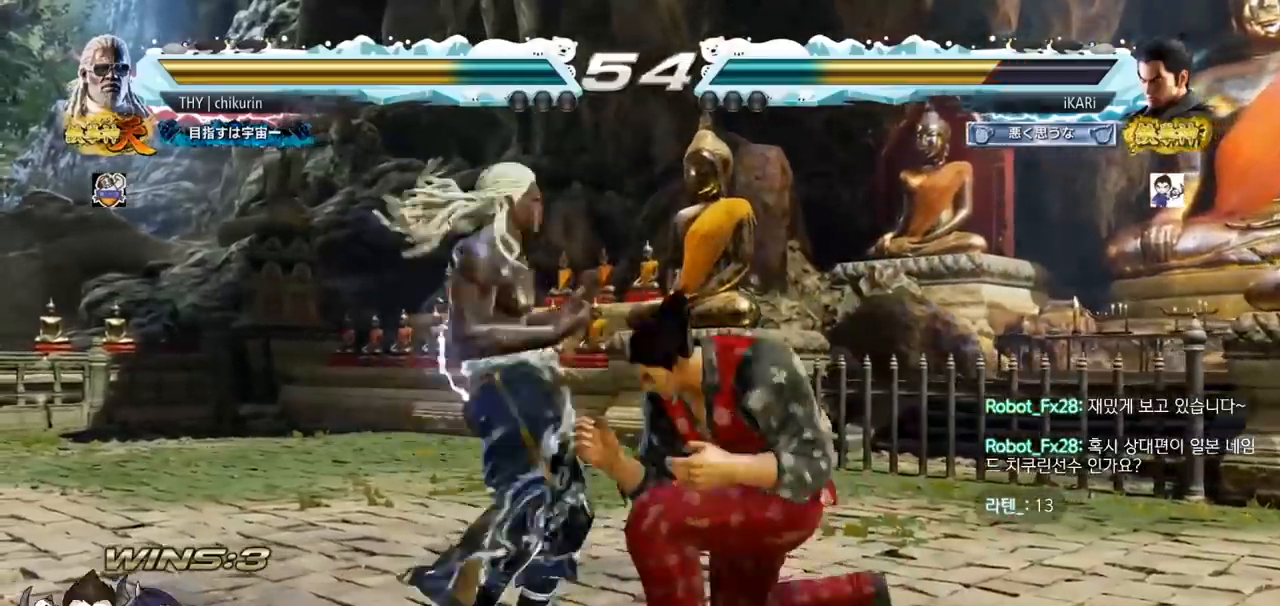
{"buttons": [], "left_stick": "right", "events": [[67, "left_stick", "right"]]}
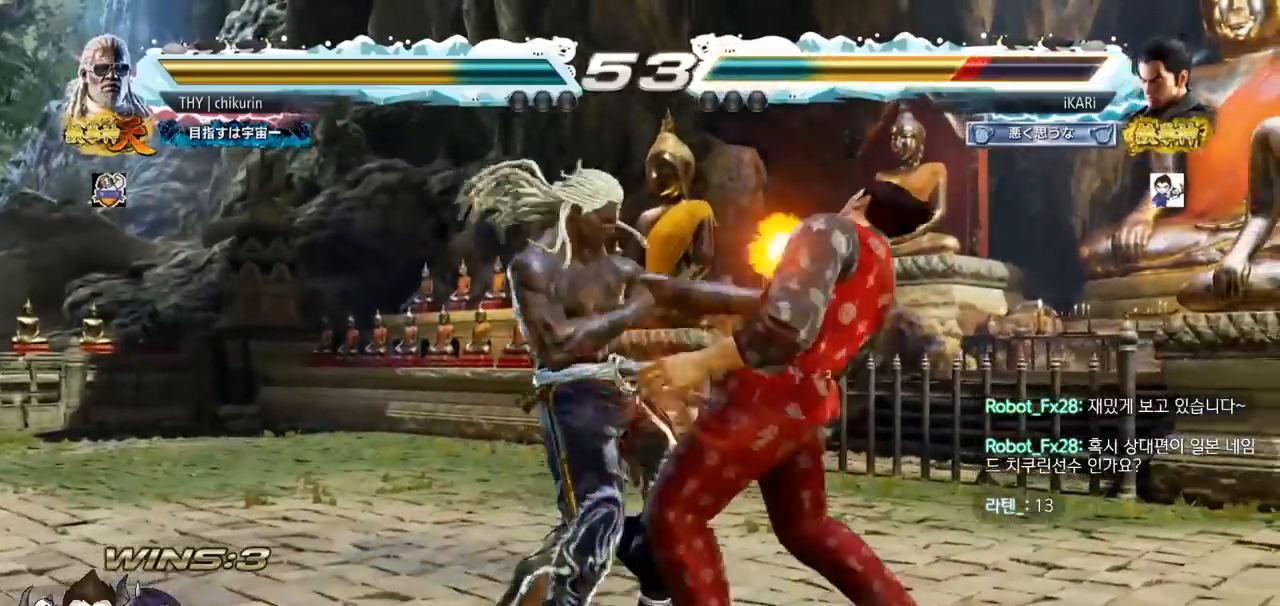
{"buttons": [], "left_stick": "right", "events": []}
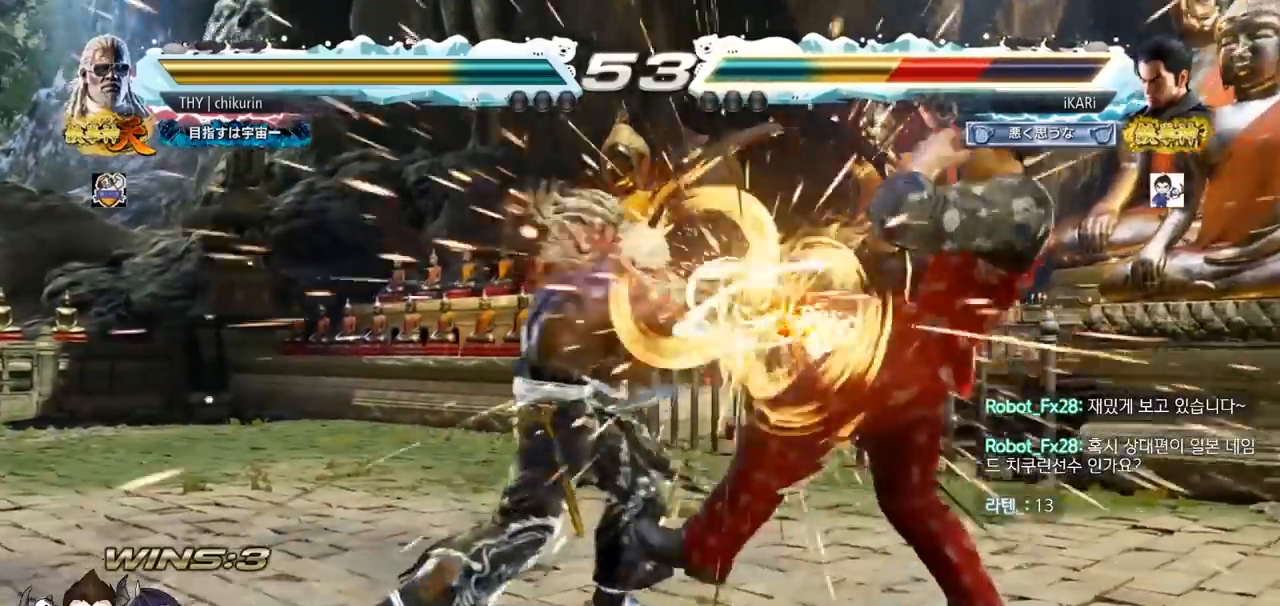
{"buttons": [], "left_stick": "center", "events": [[100, "left_stick", "center"]]}
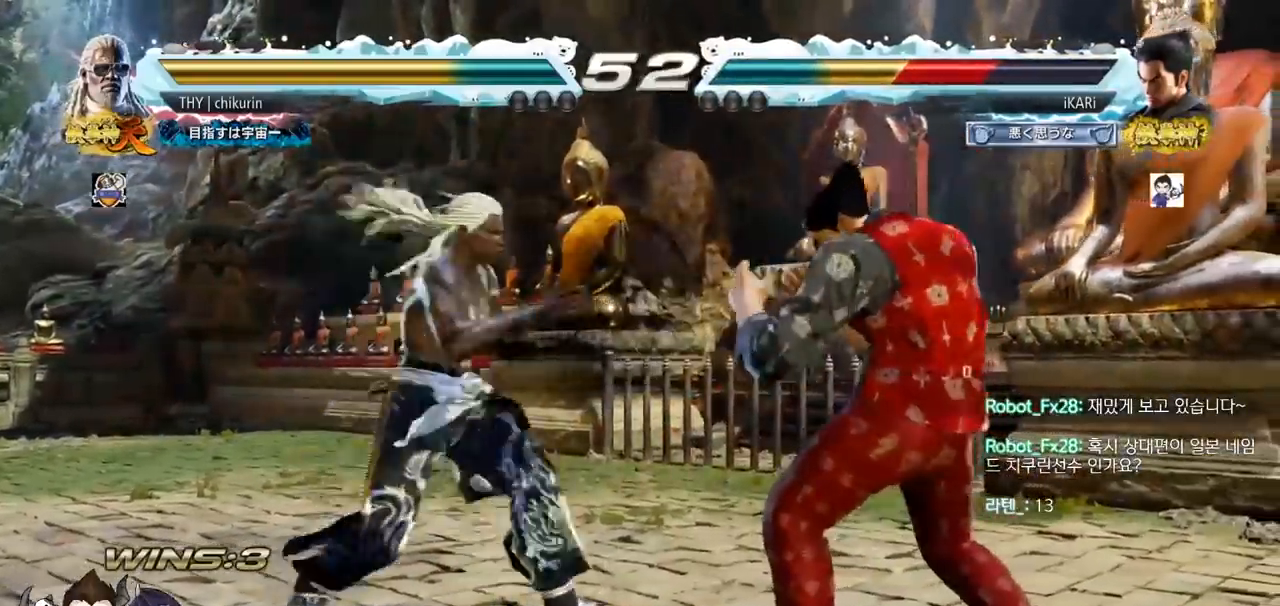
{"buttons": [], "left_stick": "right", "events": [[33, "left_stick", "right"], [417, "left_stick", "center"], [467, "left_stick", "right"]]}